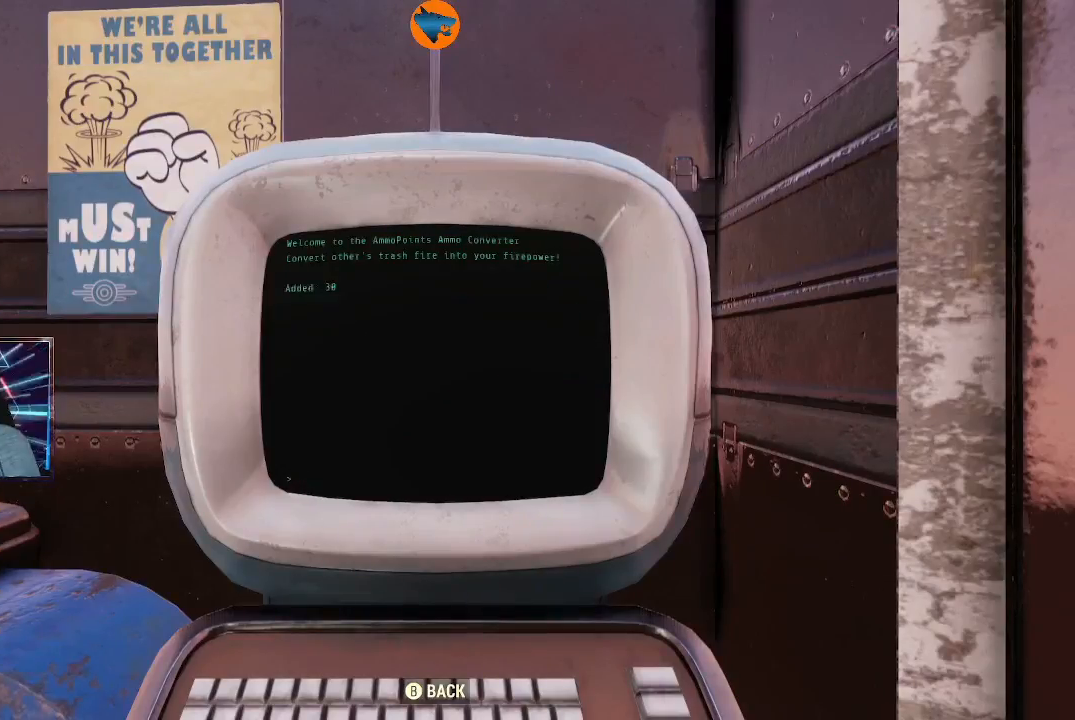
Gameplay with a controller (Xbox layout); each line is a JSON object with the inputs held at the frame after it. "events" lists button and stick changes between this image and that frame as [ms after this image, input, new state], when the widget could be followed in between.
{"buttons": [], "left_stick": "center", "right_stick": "center", "events": [[300, "B", "down"], [400, "B", "up"]]}
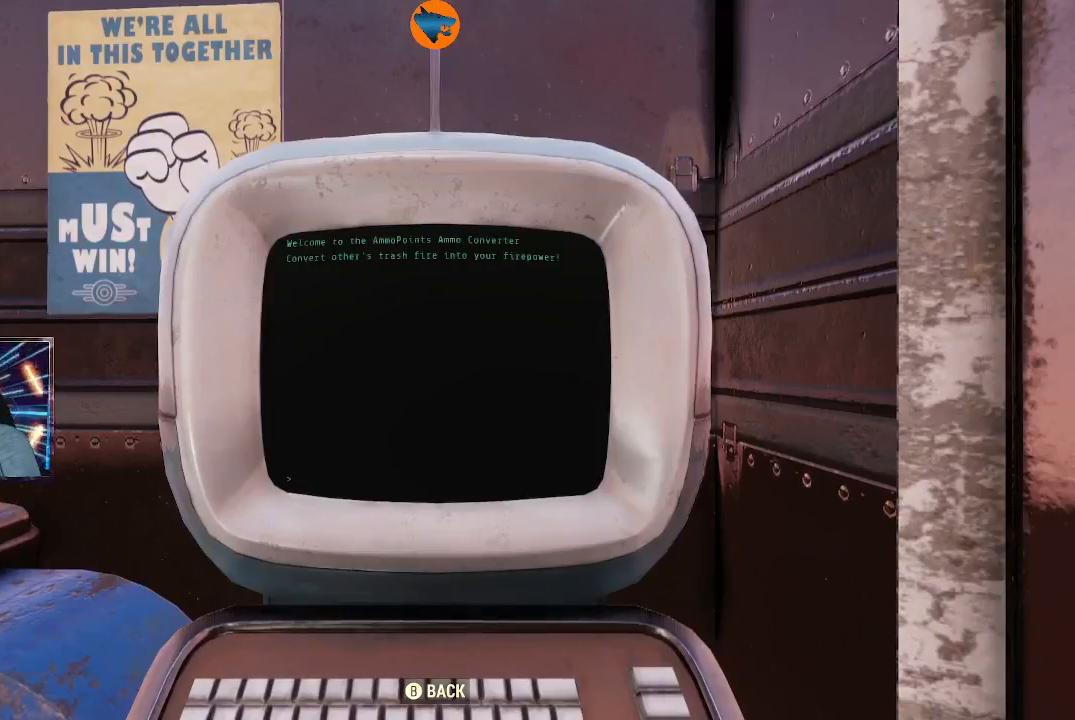
{"buttons": [], "left_stick": "center", "right_stick": "center", "events": [[67, "A", "down"], [167, "A", "up"], [400, "A", "down"], [467, "A", "up"]]}
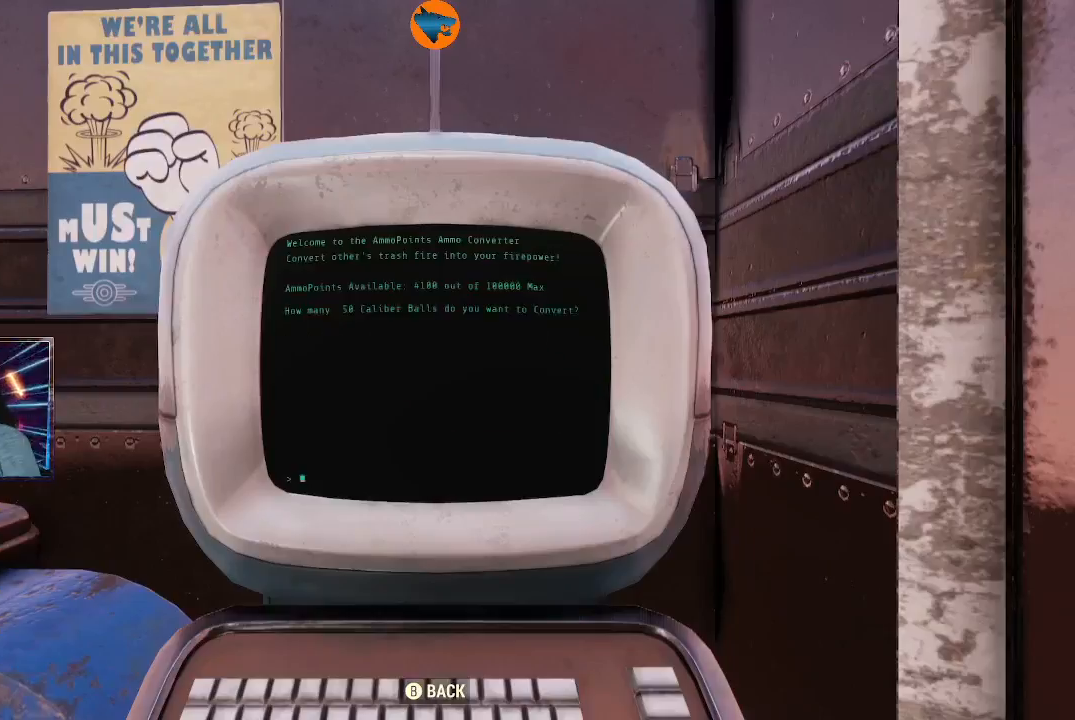
{"buttons": [], "left_stick": "center", "right_stick": "center", "events": []}
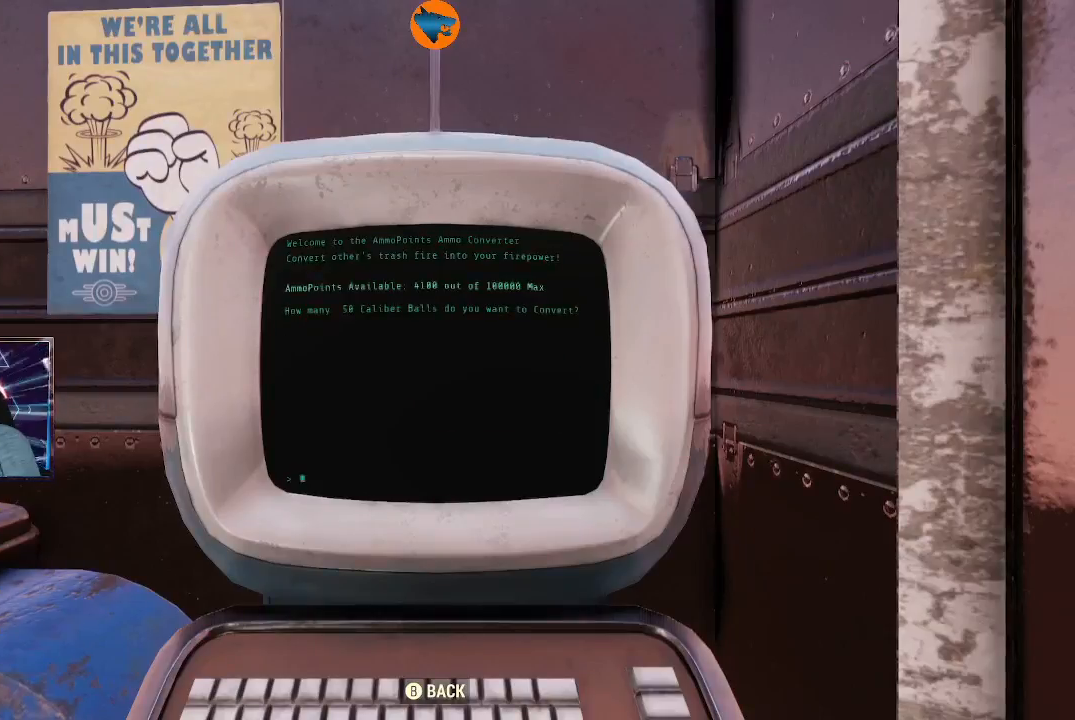
{"buttons": [], "left_stick": "center", "right_stick": "center", "events": []}
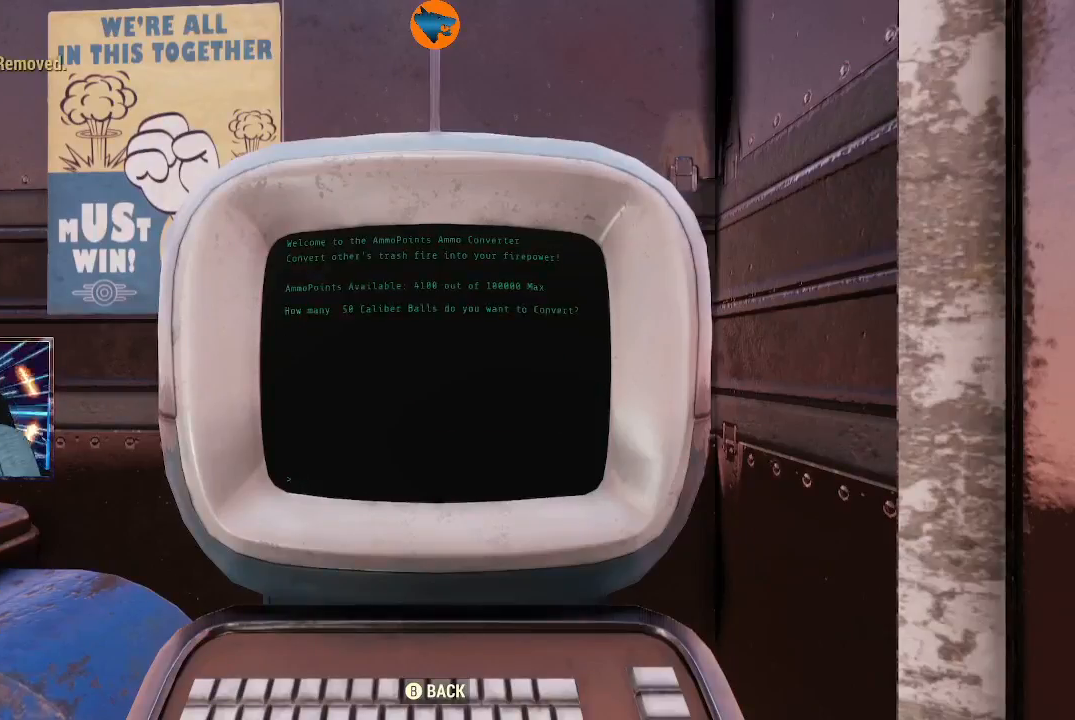
{"buttons": [], "left_stick": "center", "right_stick": "center", "events": [[400, "B", "down"], [500, "B", "up"]]}
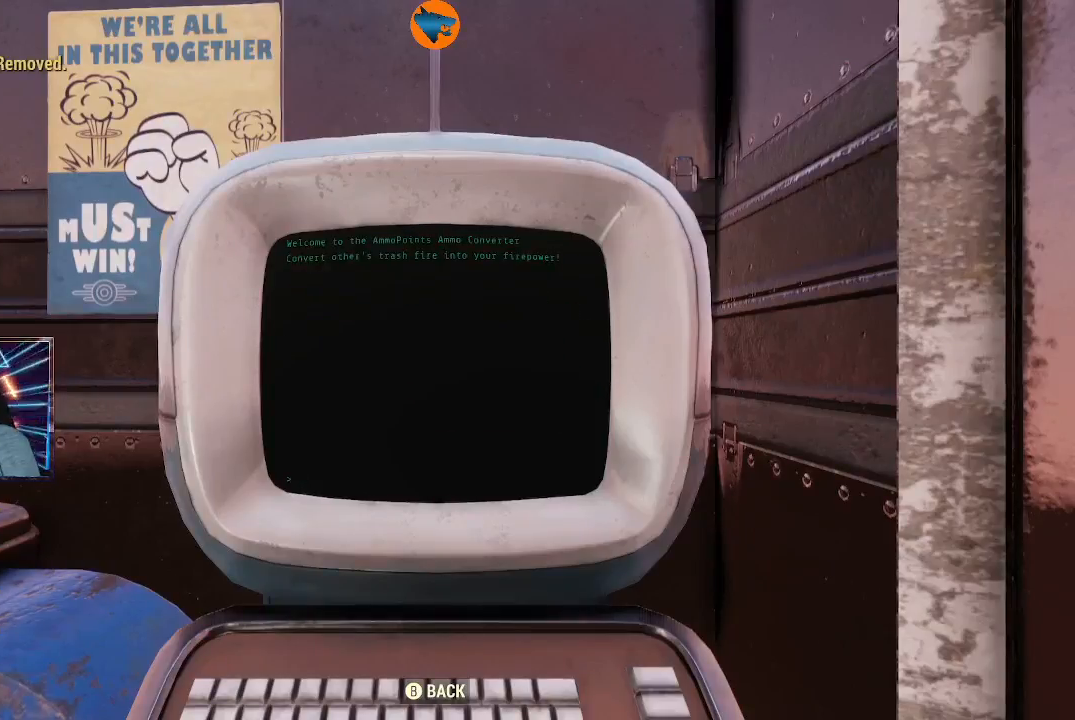
{"buttons": [], "left_stick": "center", "right_stick": "center", "events": [[433, "A", "down"], [467, "A", "up"]]}
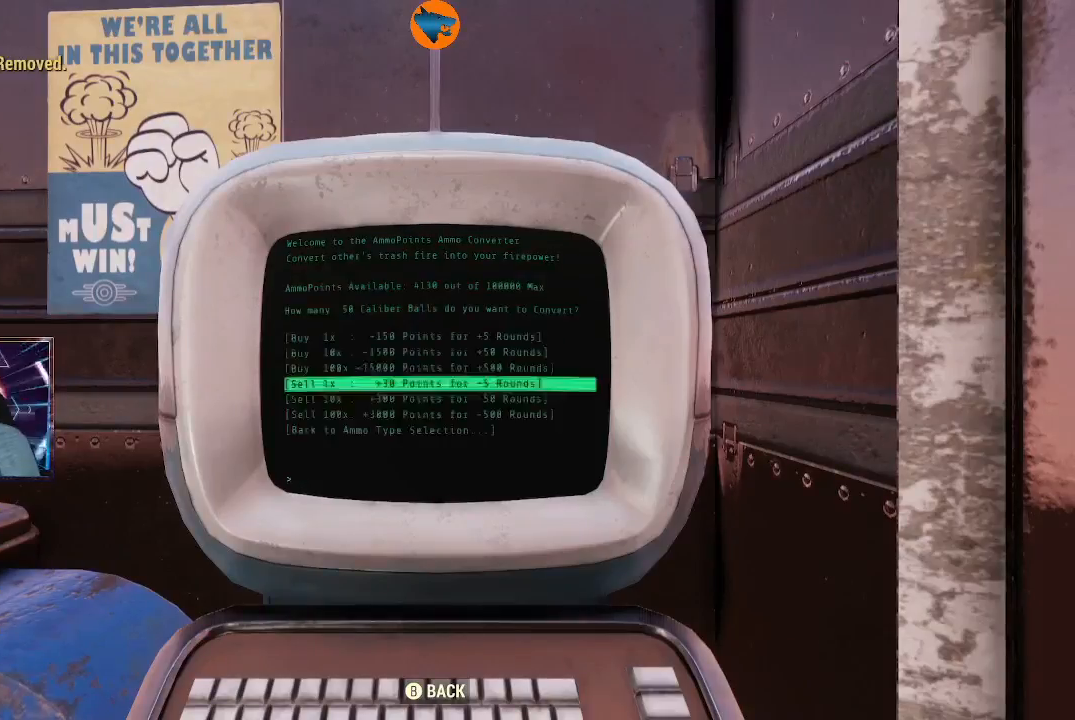
{"buttons": [], "left_stick": "center", "right_stick": "center", "events": [[133, "A", "down"], [200, "A", "up"], [367, "A", "down"], [433, "A", "up"]]}
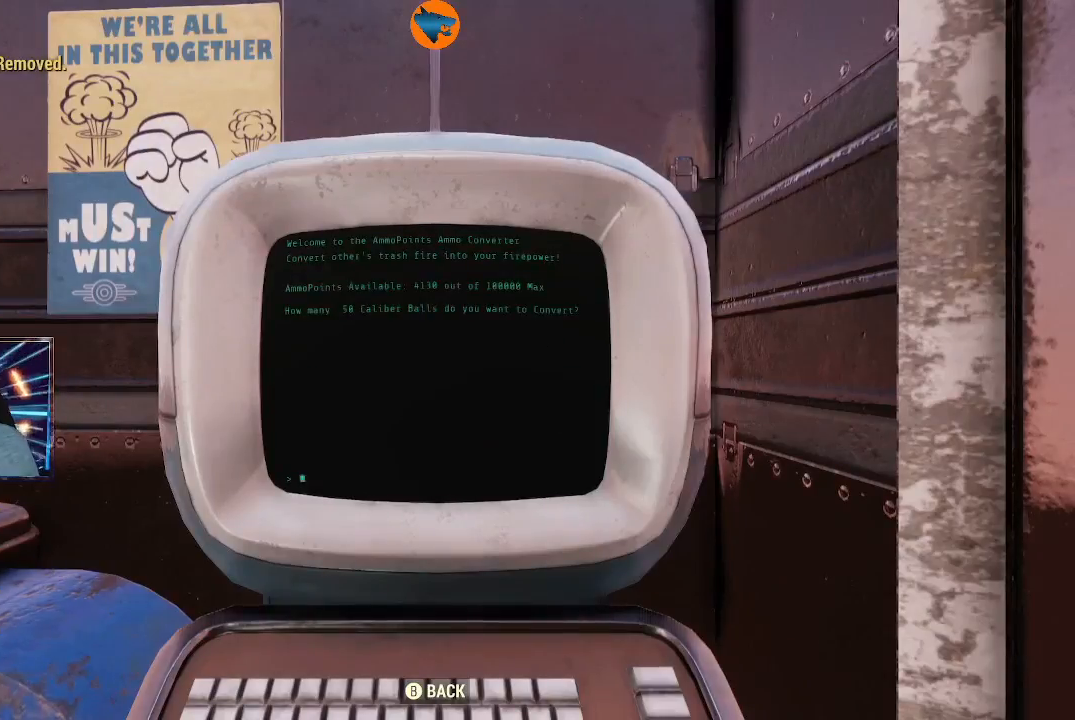
{"buttons": [], "left_stick": "center", "right_stick": "center", "events": []}
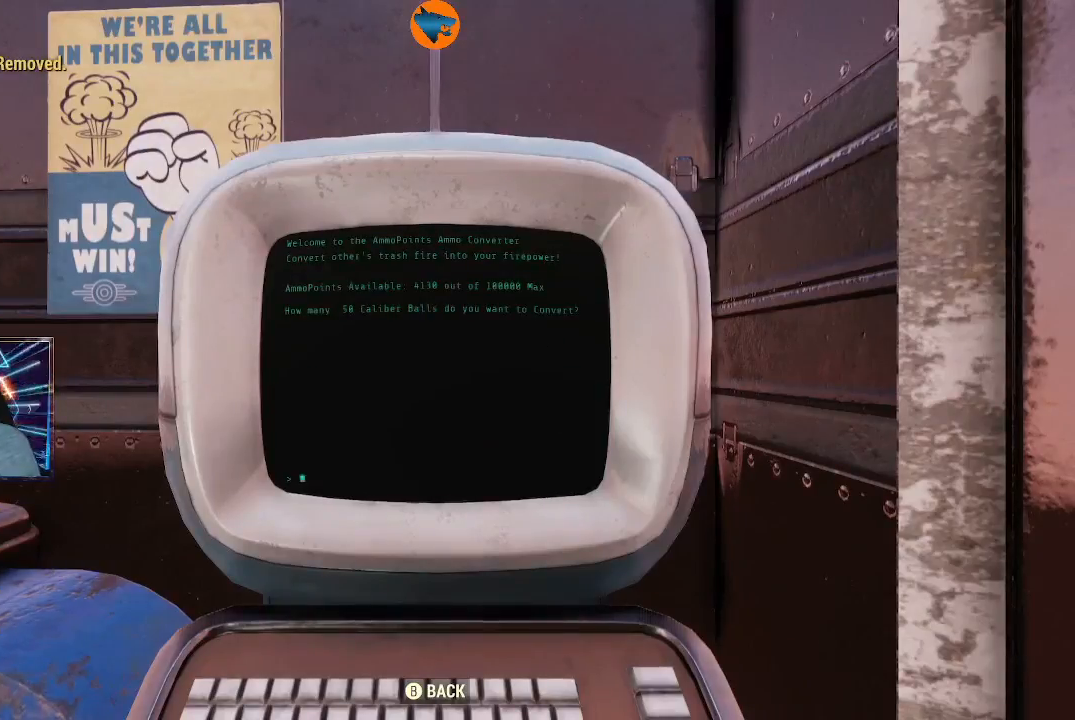
{"buttons": [], "left_stick": "center", "right_stick": "center", "events": [[433, "B", "down"], [500, "B", "up"]]}
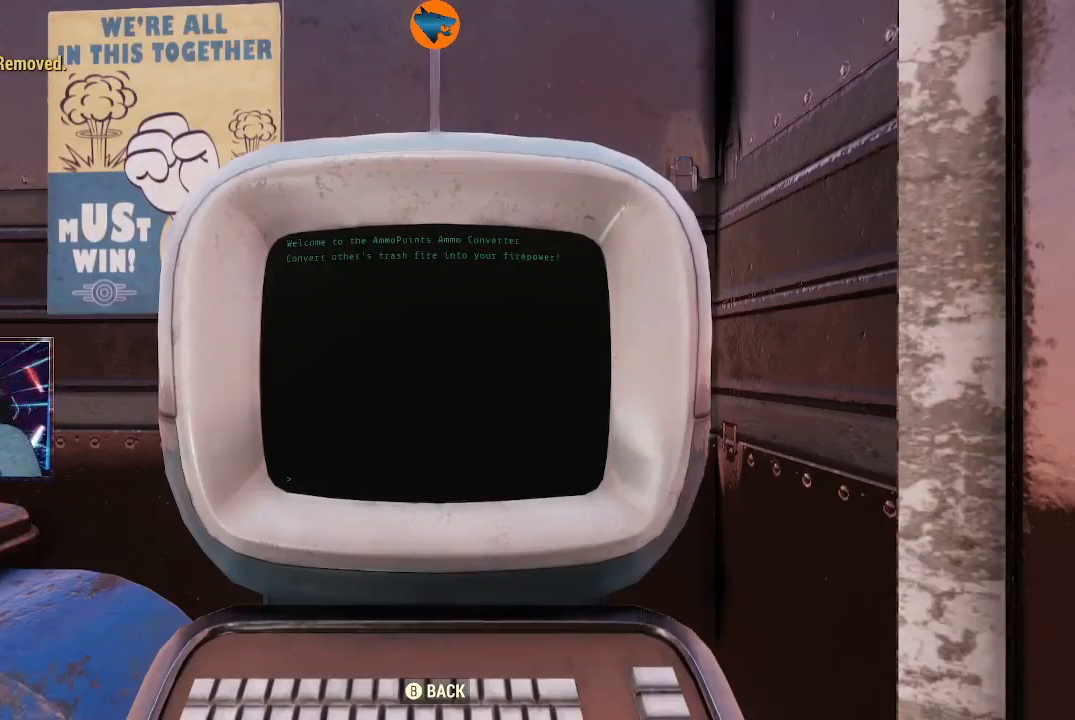
{"buttons": [], "left_stick": "center", "right_stick": "center", "events": [[267, "A", "down"], [333, "A", "up"]]}
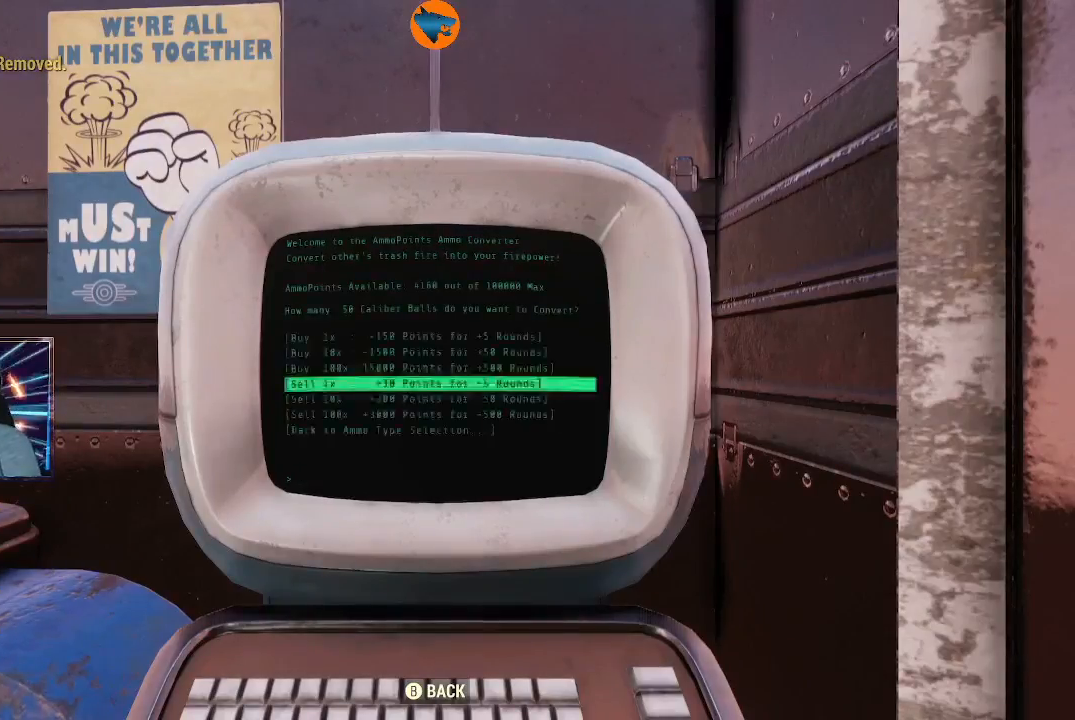
{"buttons": [], "left_stick": "center", "right_stick": "center", "events": [[33, "A", "down"], [133, "A", "up"]]}
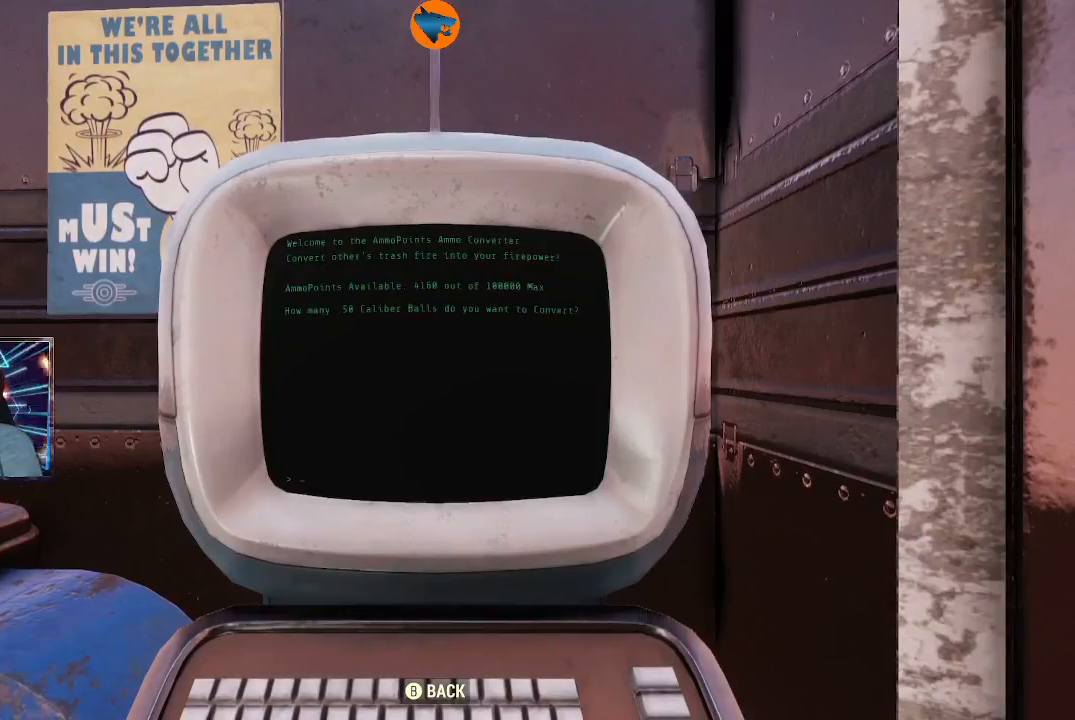
{"buttons": [], "left_stick": "center", "right_stick": "center", "events": []}
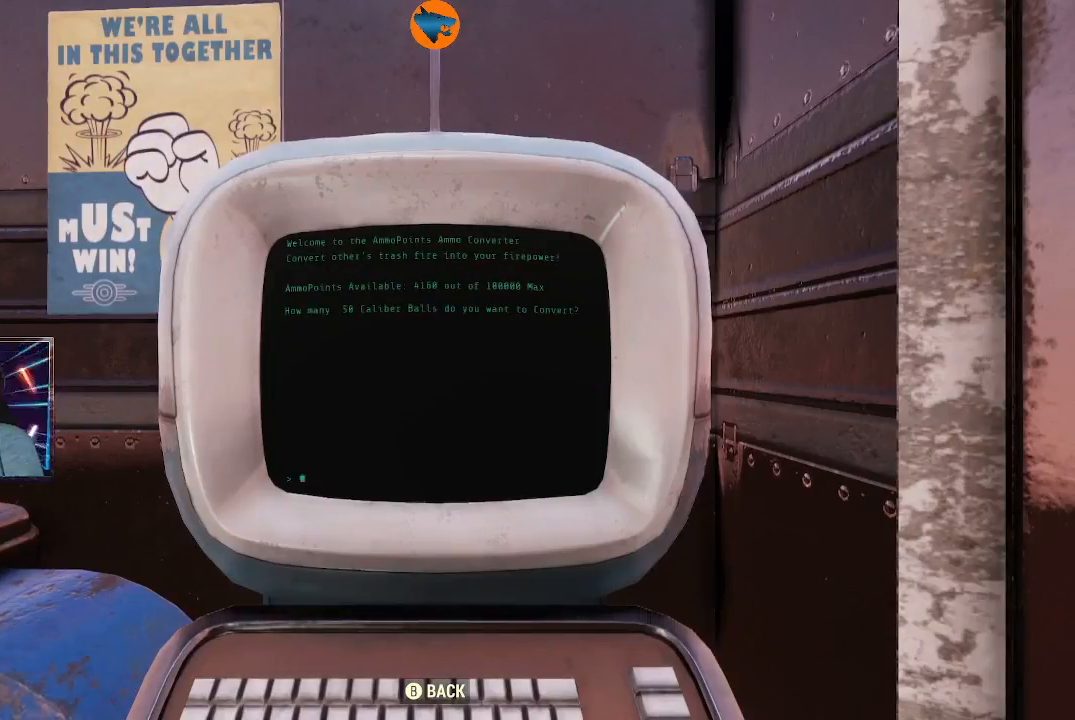
{"buttons": [], "left_stick": "center", "right_stick": "center", "events": []}
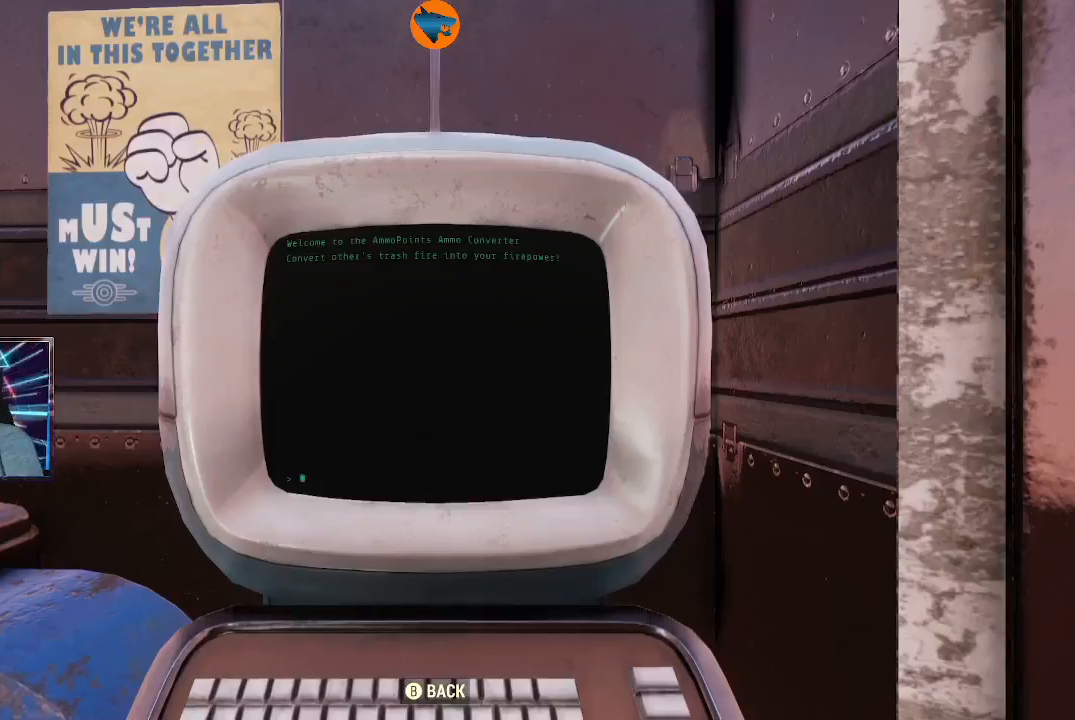
{"buttons": [], "left_stick": "center", "right_stick": "center", "events": [[233, "B", "down"], [300, "B", "up"]]}
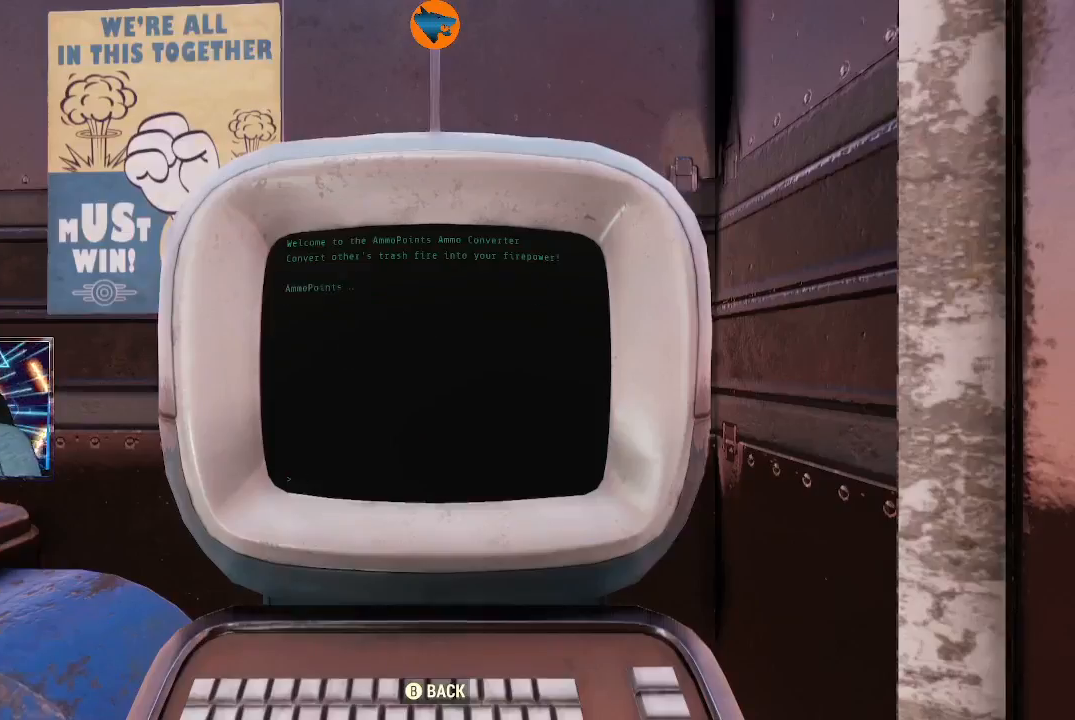
{"buttons": [], "left_stick": "center", "right_stick": "center", "events": [[33, "A", "down"], [100, "A", "up"], [333, "A", "down"], [433, "A", "up"]]}
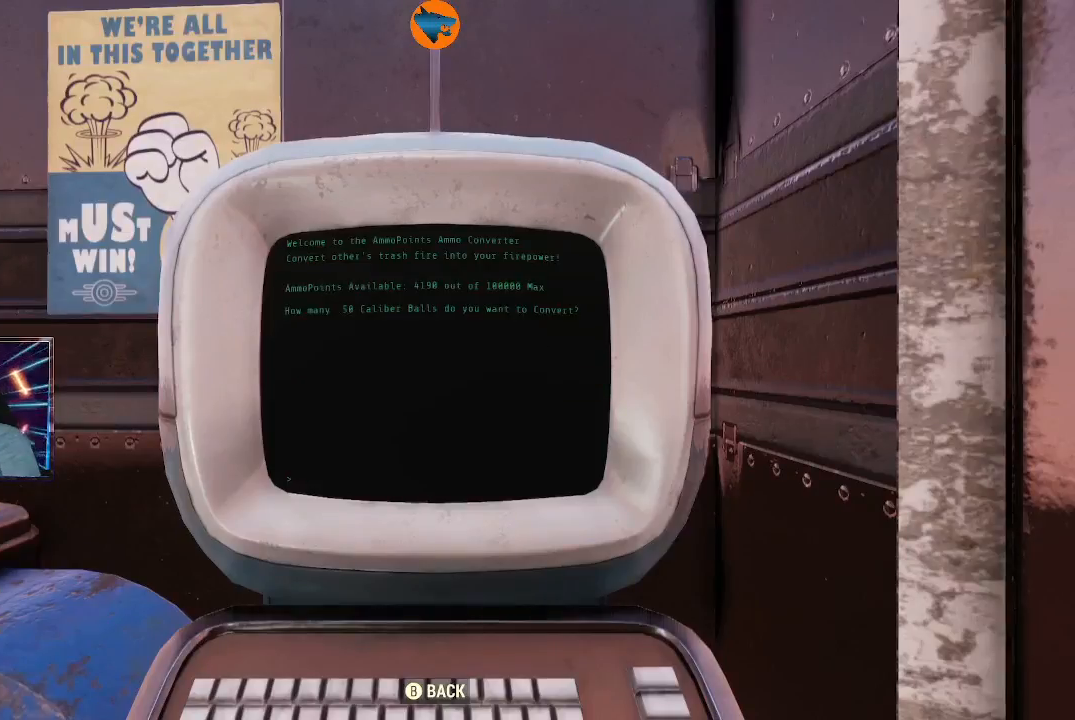
{"buttons": [], "left_stick": "center", "right_stick": "center", "events": []}
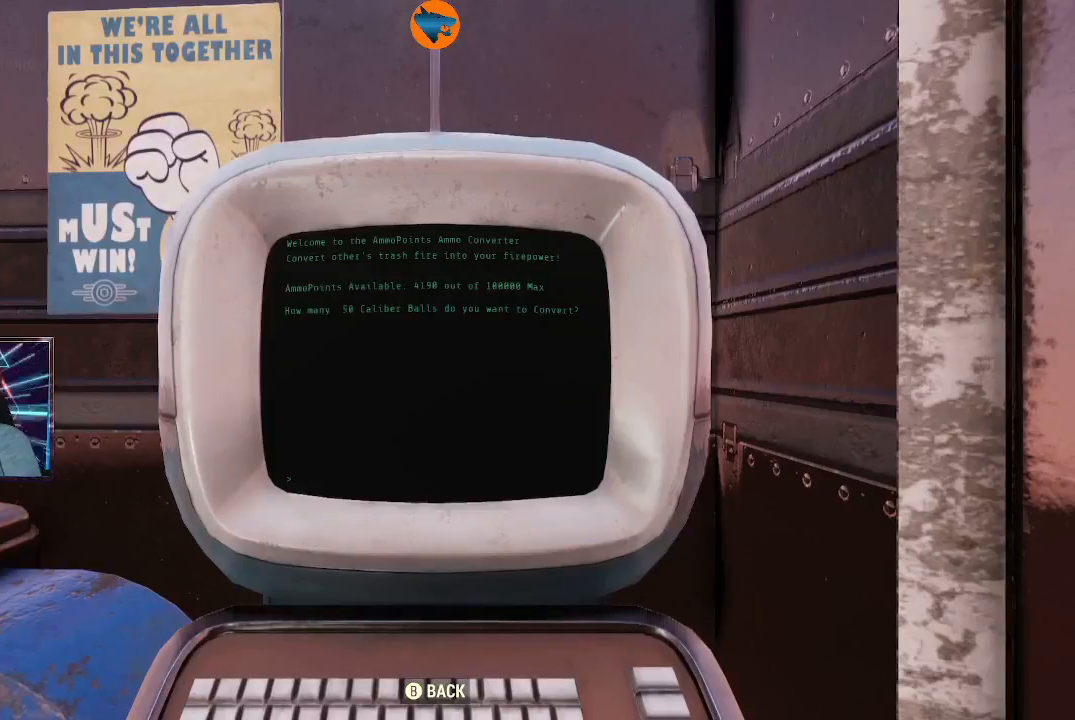
{"buttons": [], "left_stick": "center", "right_stick": "center", "events": []}
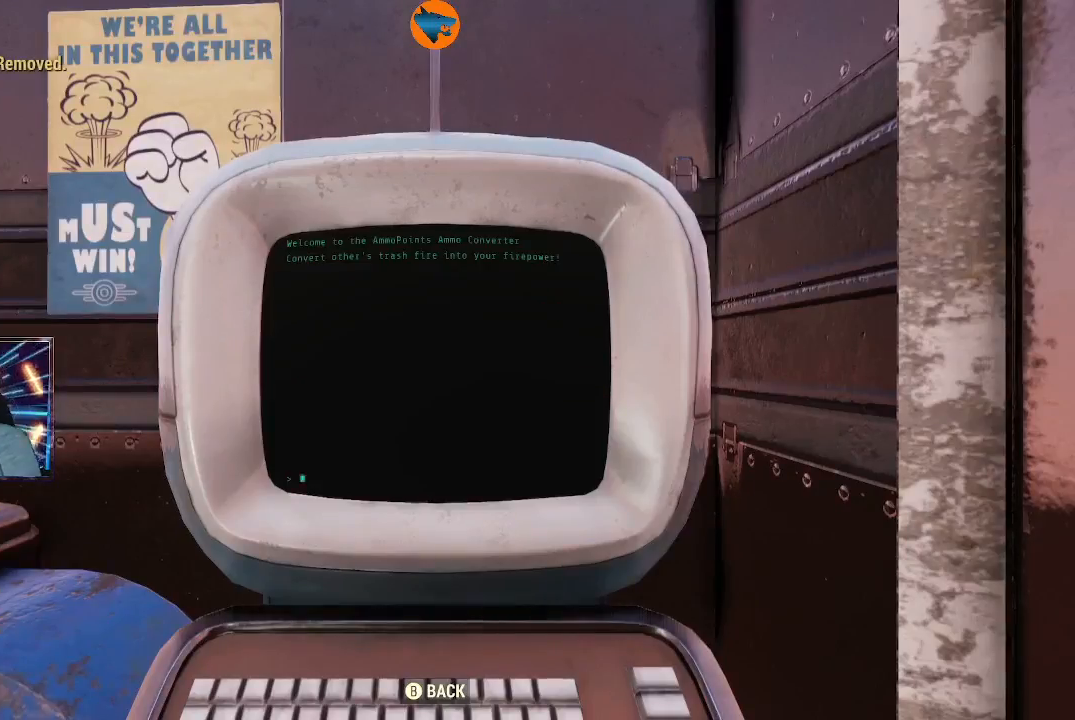
{"buttons": ["A"], "left_stick": "center", "right_stick": "center", "events": [[100, "B", "down"], [233, "B", "up"], [500, "A", "down"]]}
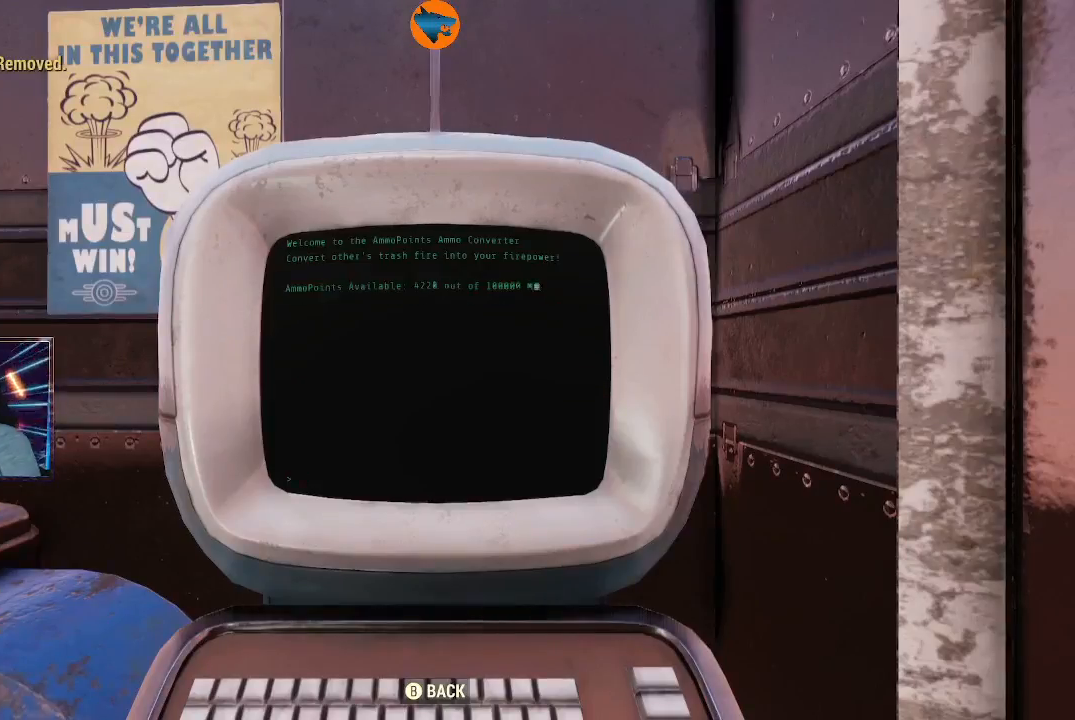
{"buttons": [], "left_stick": "center", "right_stick": "center", "events": [[67, "A", "up"], [200, "A", "down"], [267, "A", "up"]]}
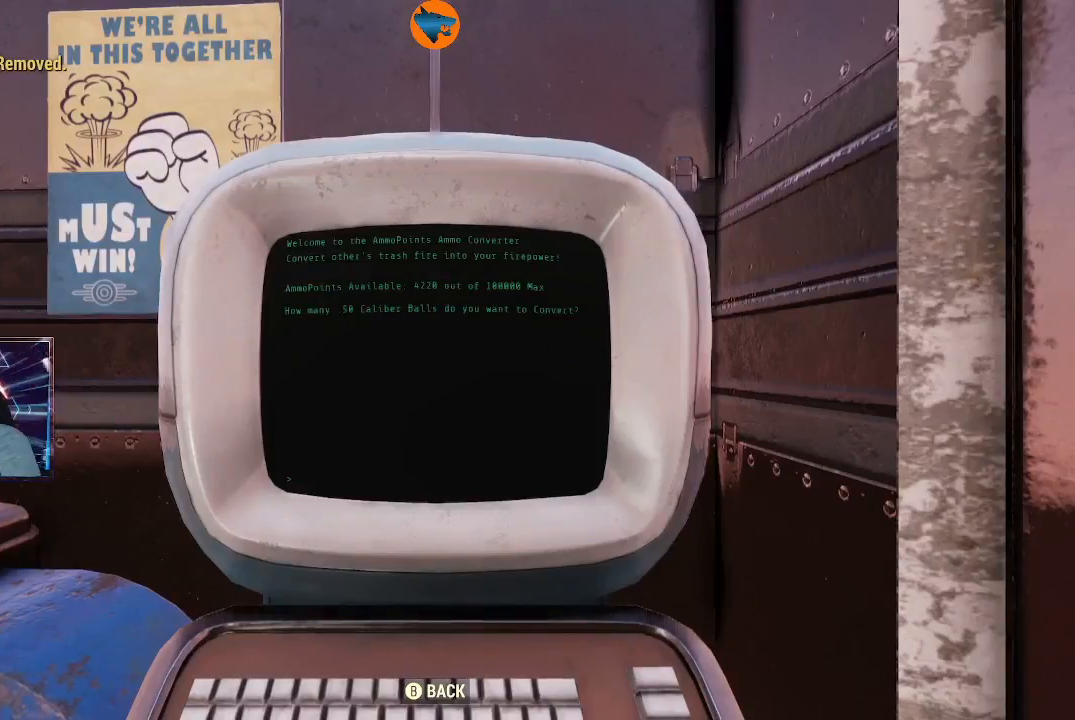
{"buttons": [], "left_stick": "center", "right_stick": "center", "events": []}
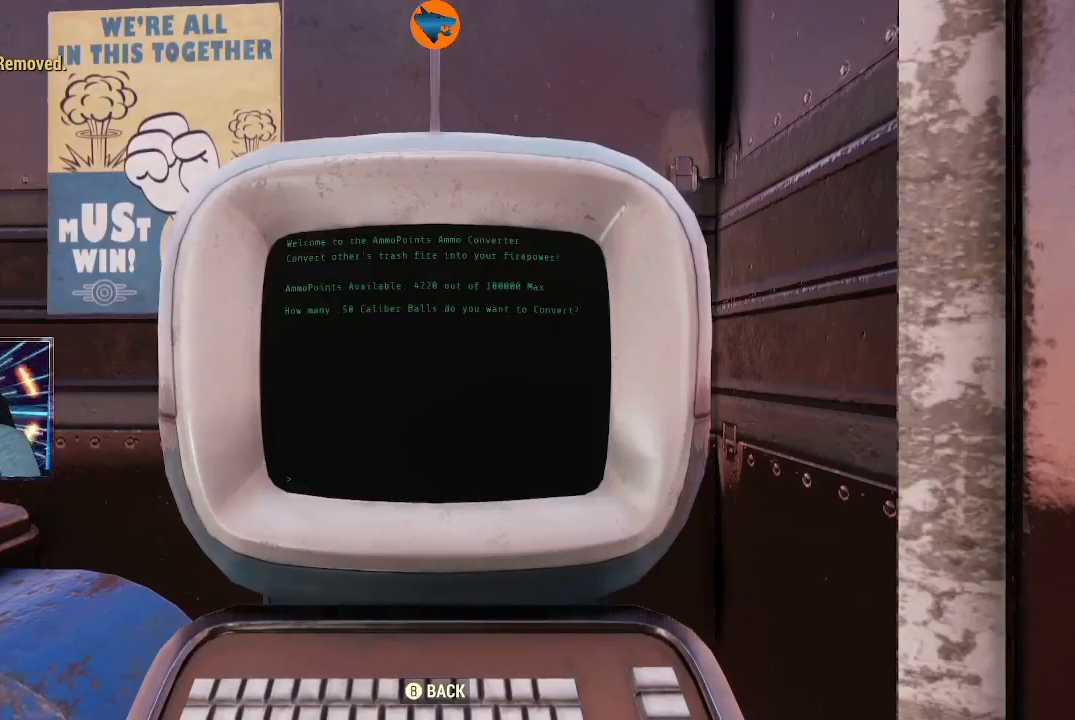
{"buttons": [], "left_stick": "center", "right_stick": "center", "events": []}
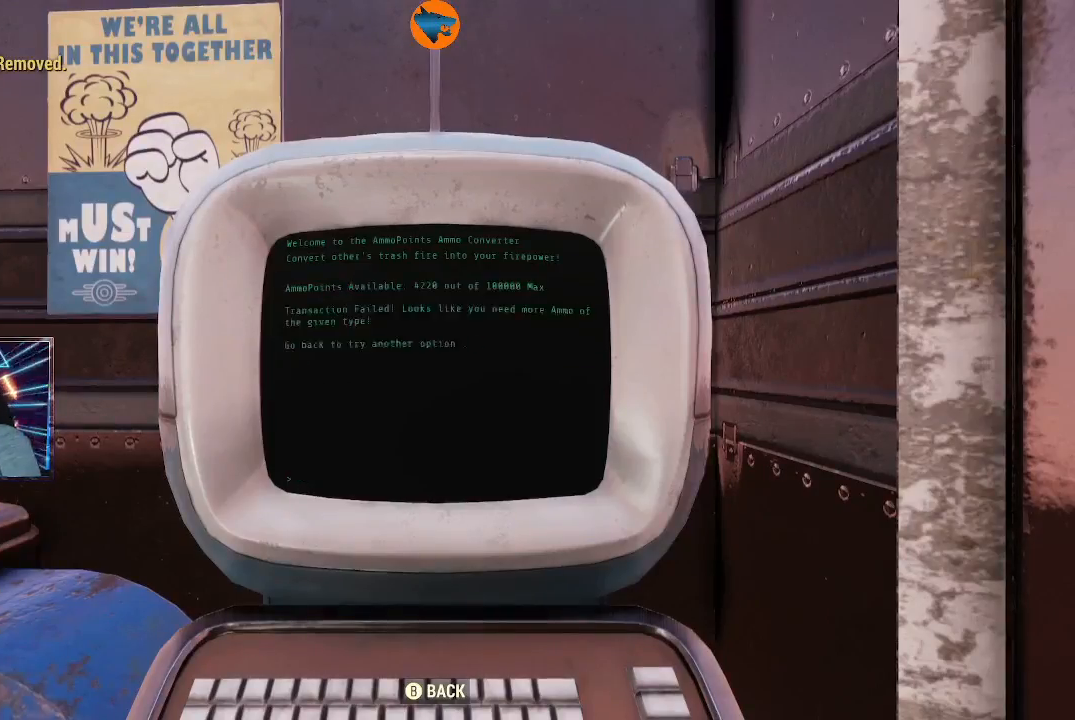
{"buttons": [], "left_stick": "center", "right_stick": "center", "events": [[100, "B", "down"], [167, "B", "up"], [333, "B", "down"], [400, "B", "up"]]}
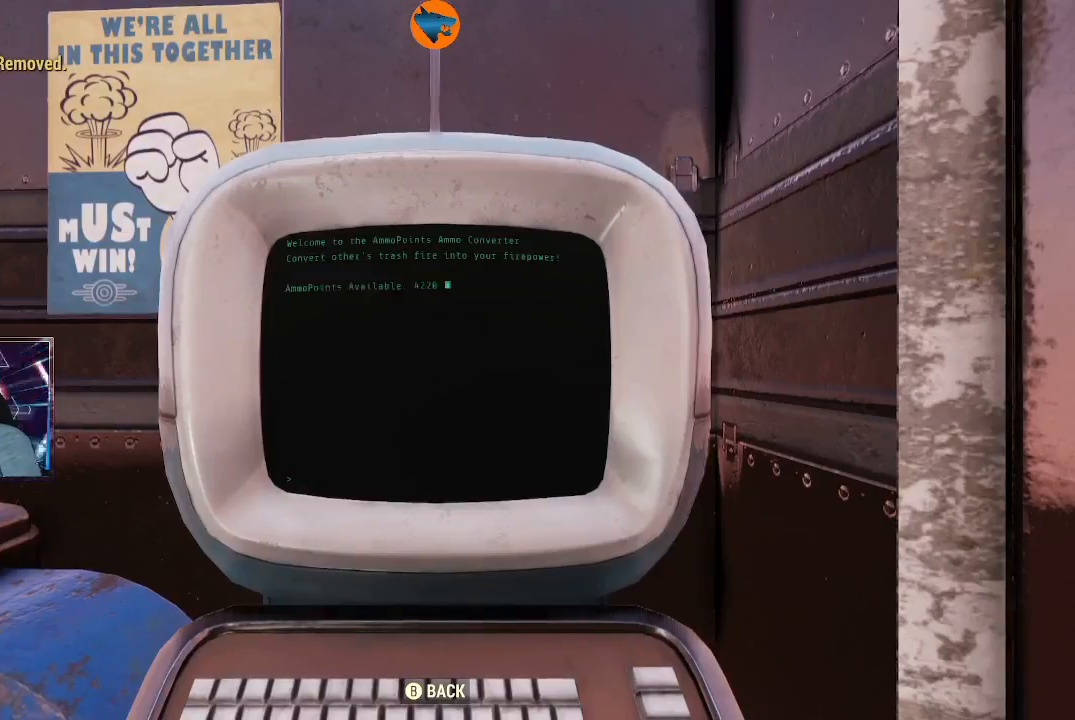
{"buttons": [], "left_stick": "center", "right_stick": "center", "events": [[133, "A", "down"], [233, "A", "up"]]}
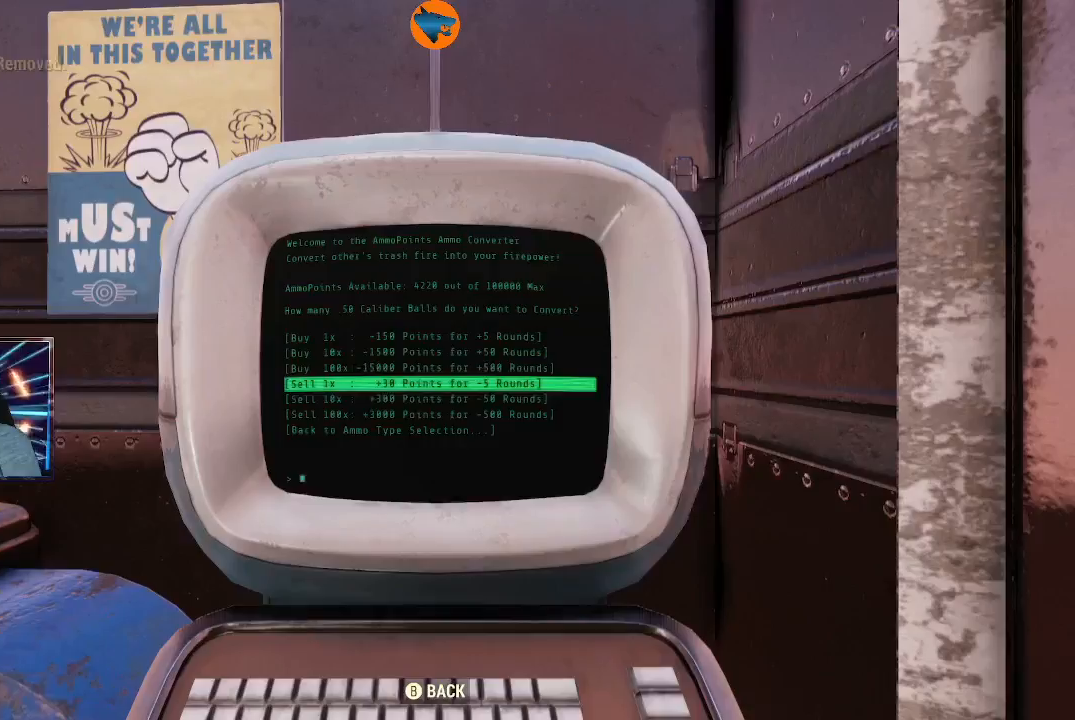
{"buttons": ["B"], "left_stick": "center", "right_stick": "center", "events": [[433, "B", "down"]]}
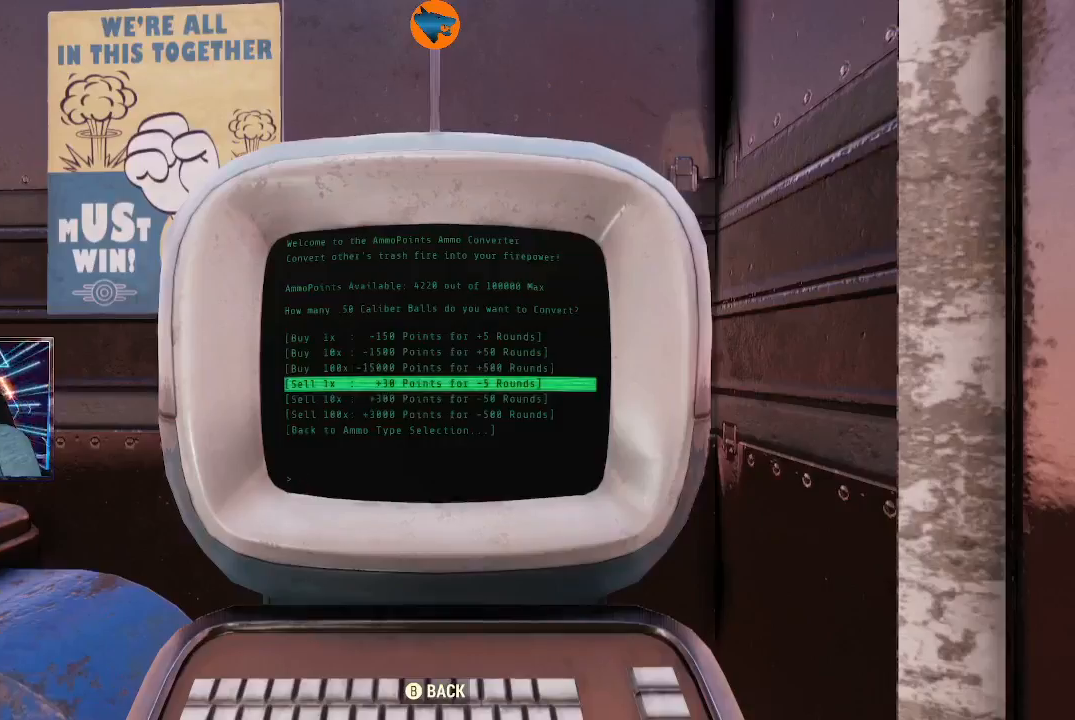
{"buttons": [], "left_stick": "center", "right_stick": "center", "events": [[33, "B", "up"], [167, "A", "down"], [267, "A", "up"]]}
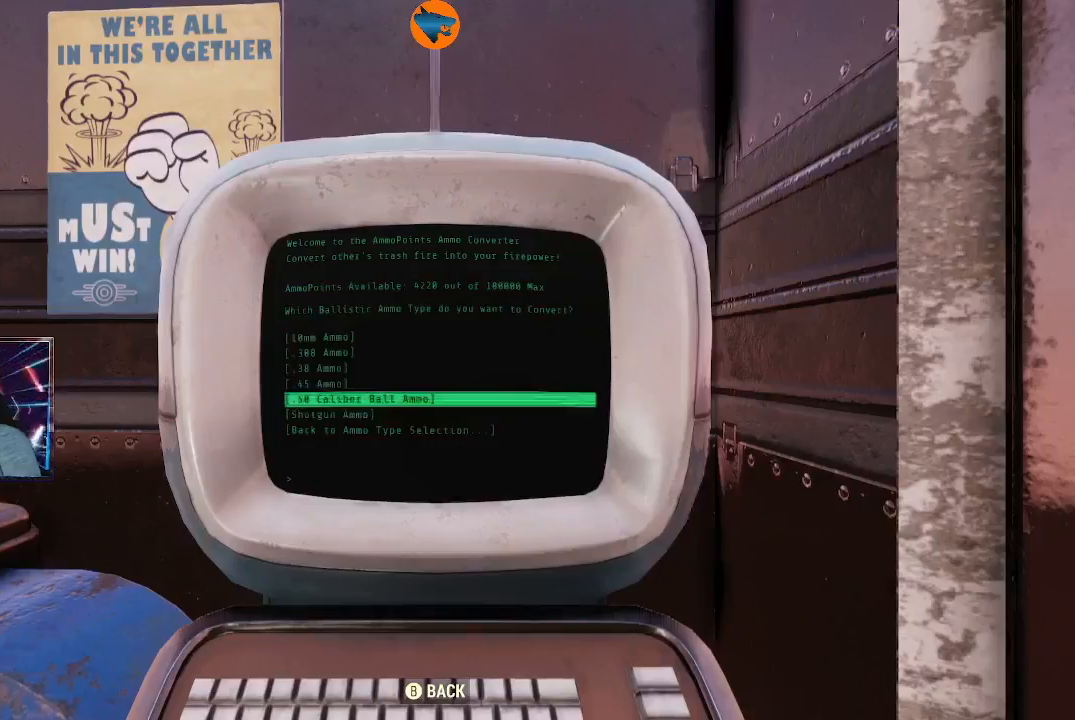
{"buttons": [], "left_stick": "center", "right_stick": "center", "events": [[233, "DPAD_DOWN", "down"], [300, "DPAD_DOWN", "up"]]}
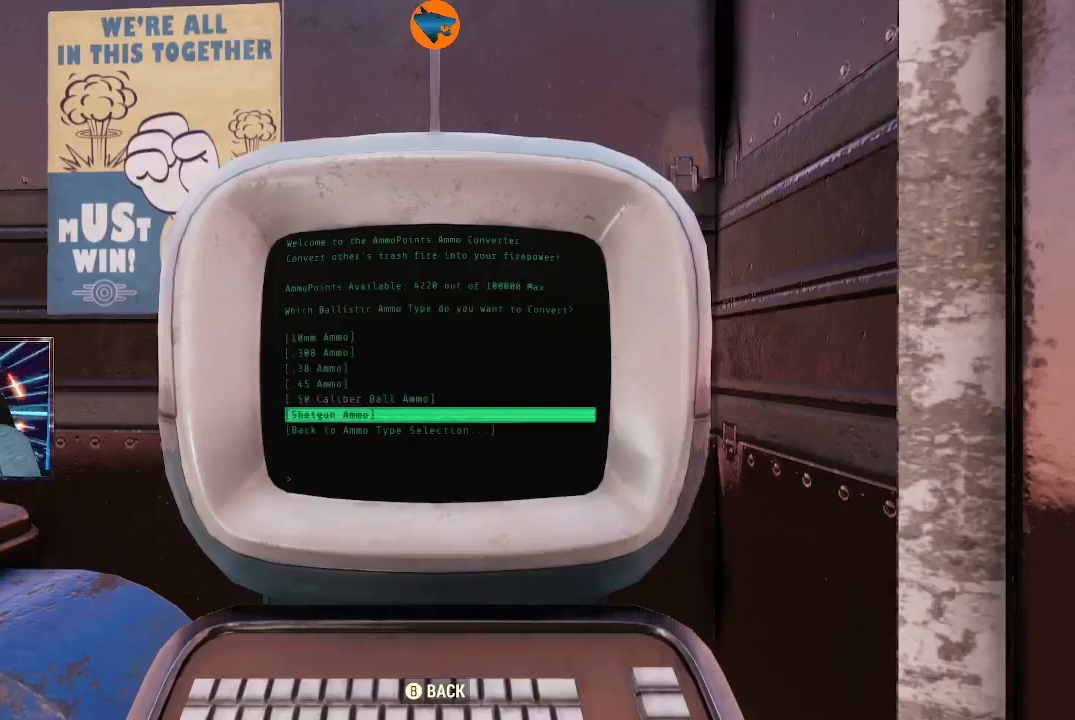
{"buttons": [], "left_stick": "center", "right_stick": "center", "events": [[233, "A", "down"], [300, "A", "up"]]}
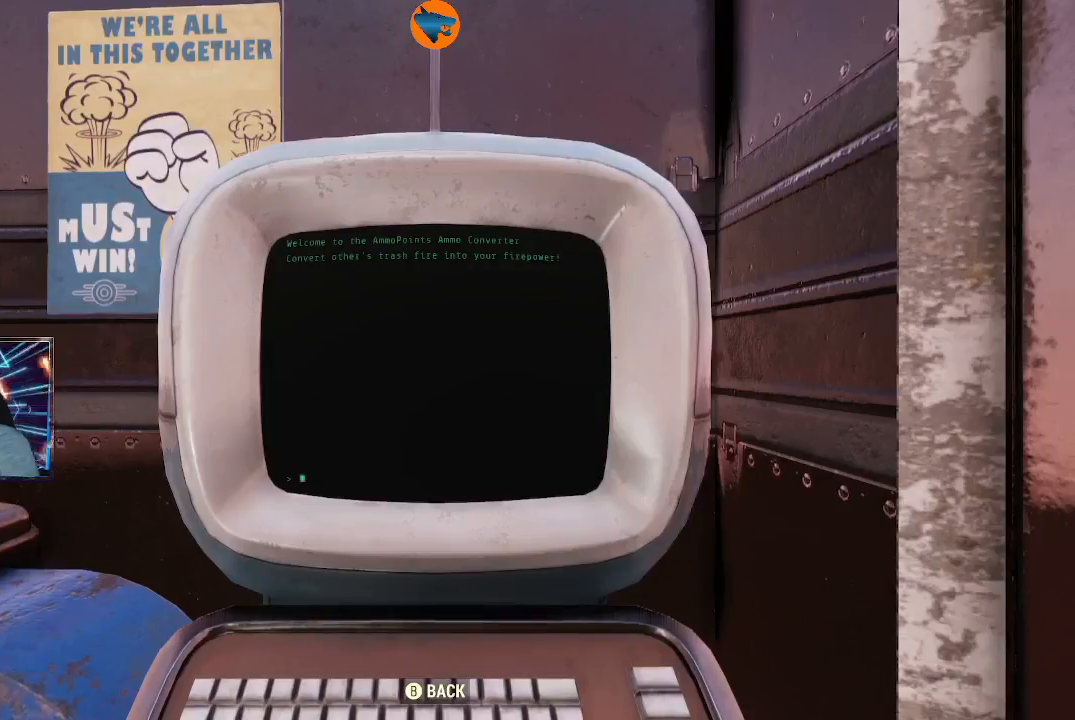
{"buttons": [], "left_stick": "center", "right_stick": "center", "events": [[133, "A", "down"], [233, "A", "up"]]}
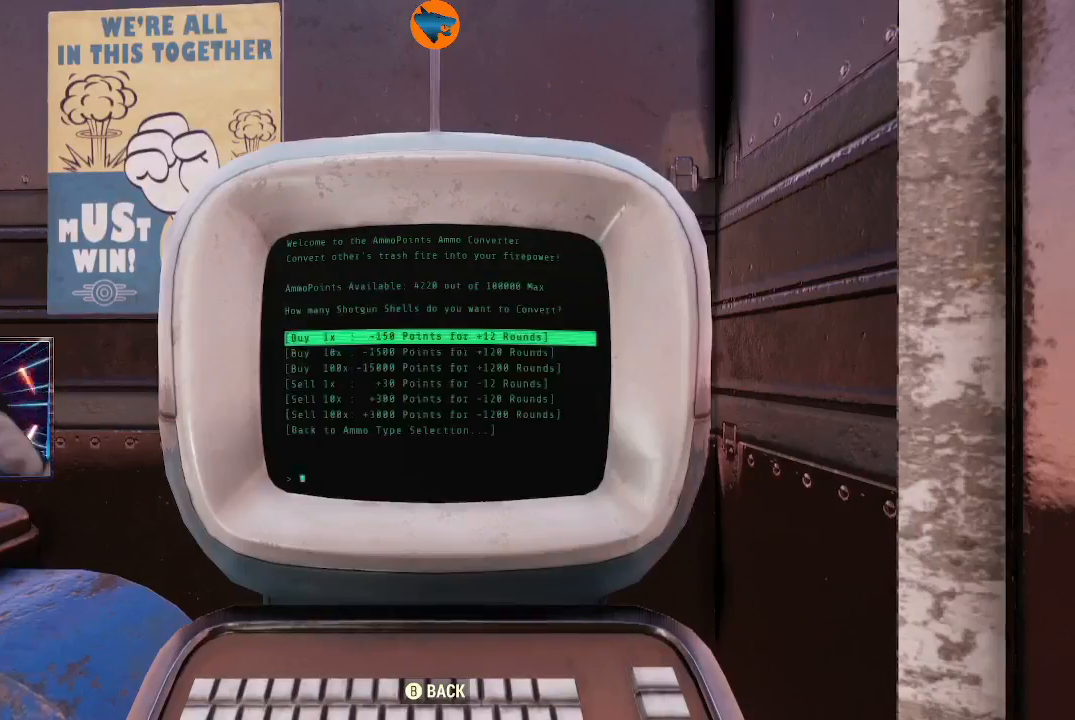
{"buttons": [], "left_stick": "center", "right_stick": "center", "events": []}
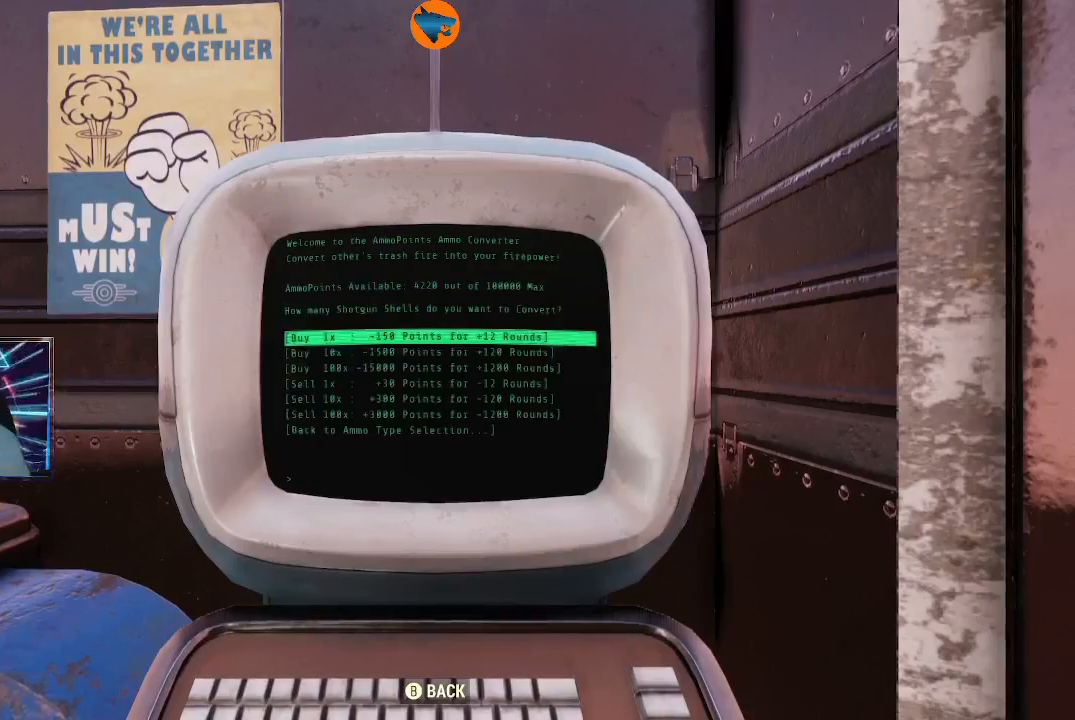
{"buttons": [], "left_stick": "center", "right_stick": "center", "events": [[233, "DPAD_DOWN", "down"], [333, "DPAD_DOWN", "up"], [433, "DPAD_DOWN", "down"], [500, "DPAD_DOWN", "up"]]}